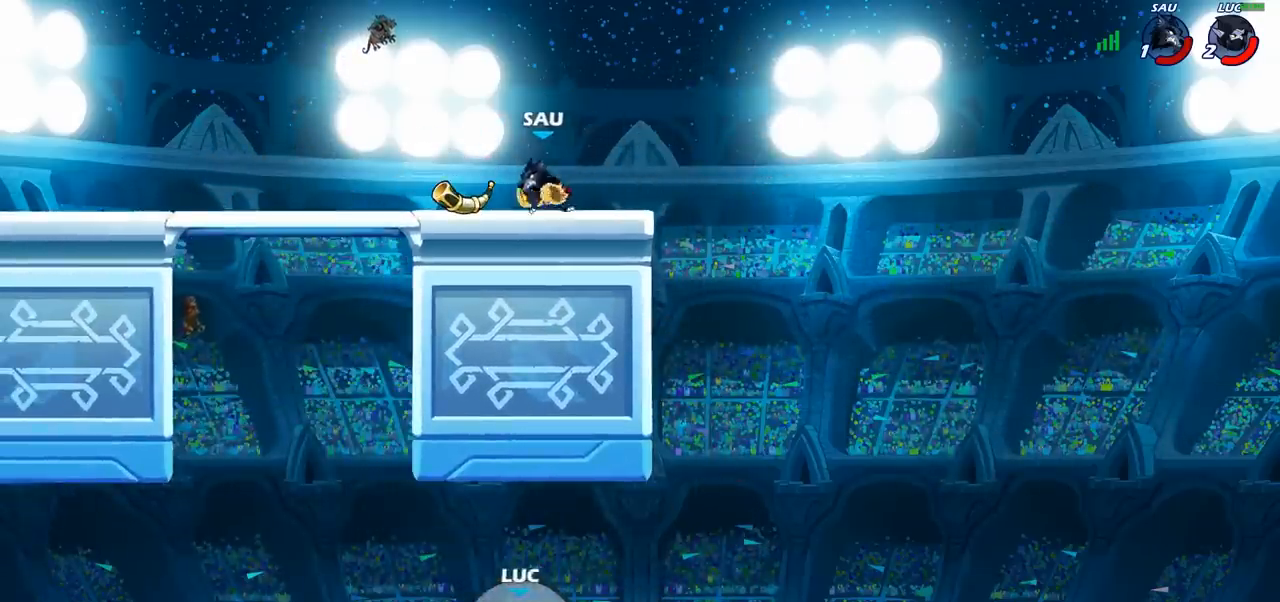
Gameplay with a controller (PlayStation layout); each line is a JSON object with the inputs held at the frame after it. "events" lists button and stick changes between this image and that frame as [ms after this image, input, new state], when the widget could be followed in between.
{"buttons": [], "left_stick": "up-left", "right_stick": "center", "events": []}
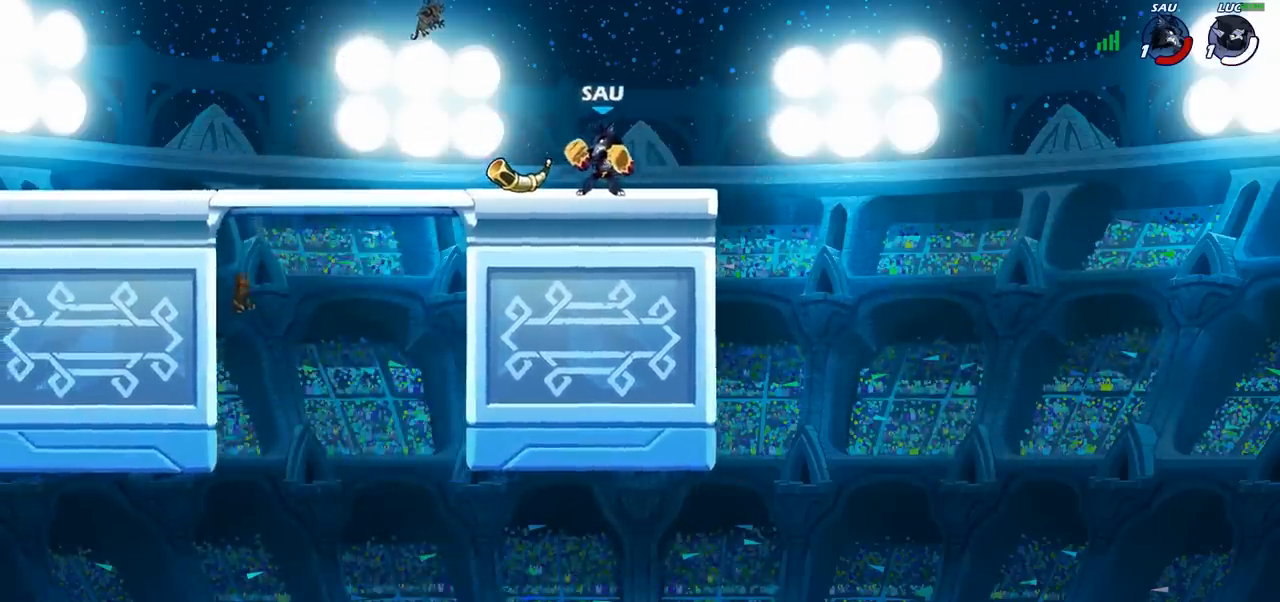
{"buttons": [], "left_stick": "center", "right_stick": "center", "events": [[100, "left_stick", "center"]]}
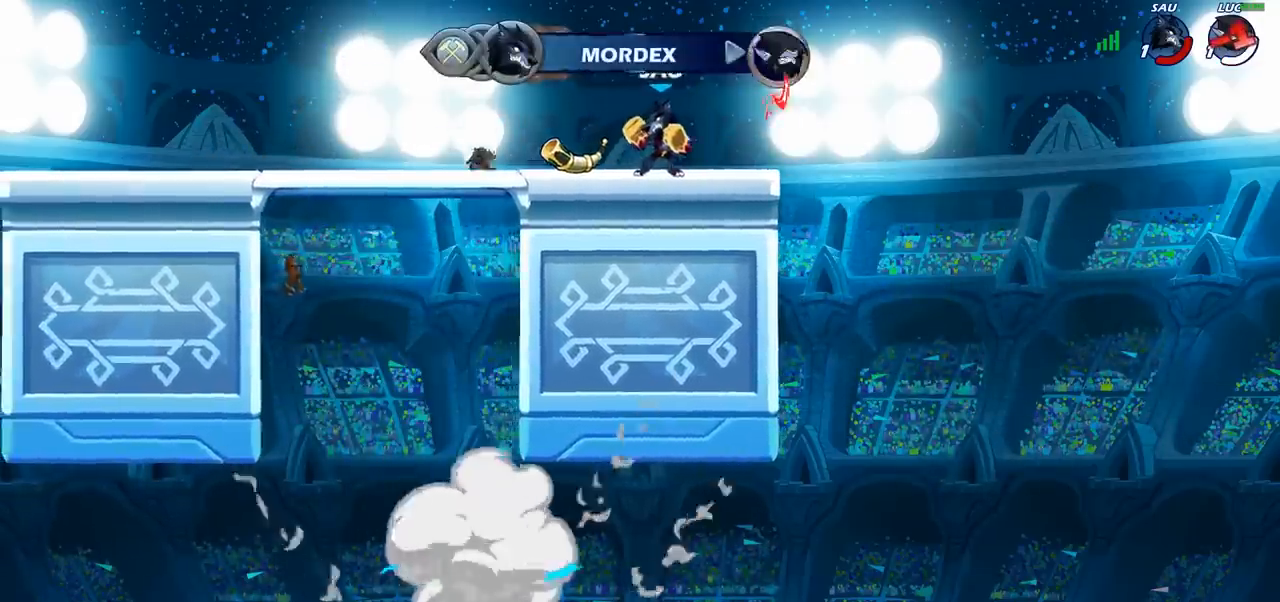
{"buttons": [], "left_stick": "center", "right_stick": "center", "events": []}
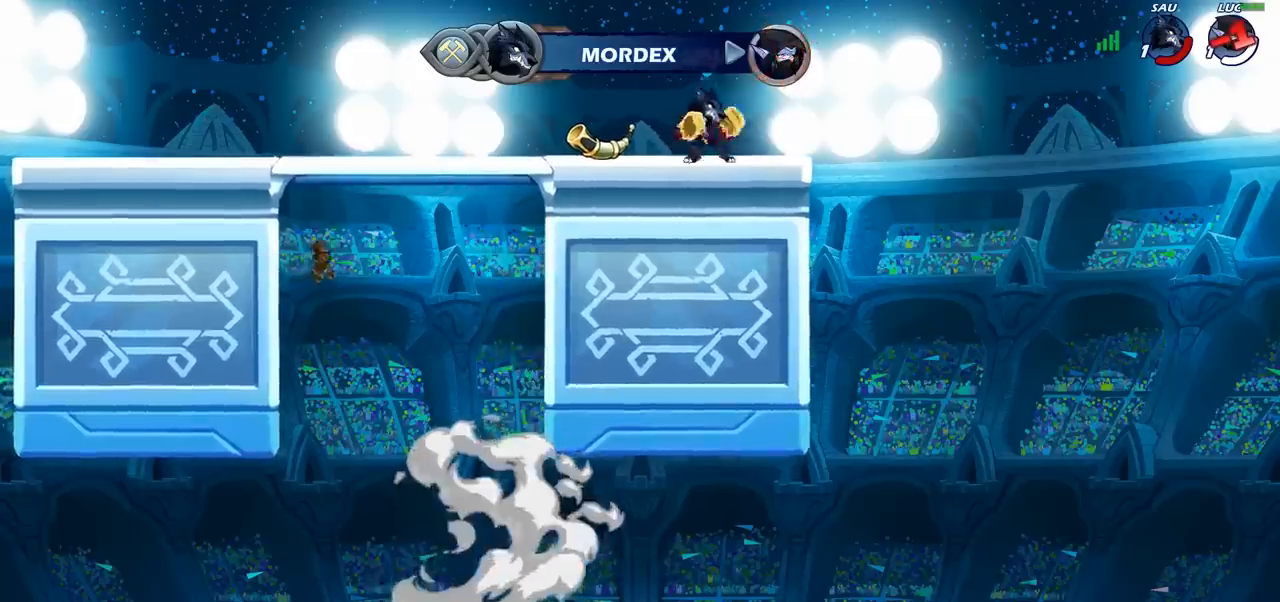
{"buttons": [], "left_stick": "center", "right_stick": "center", "events": []}
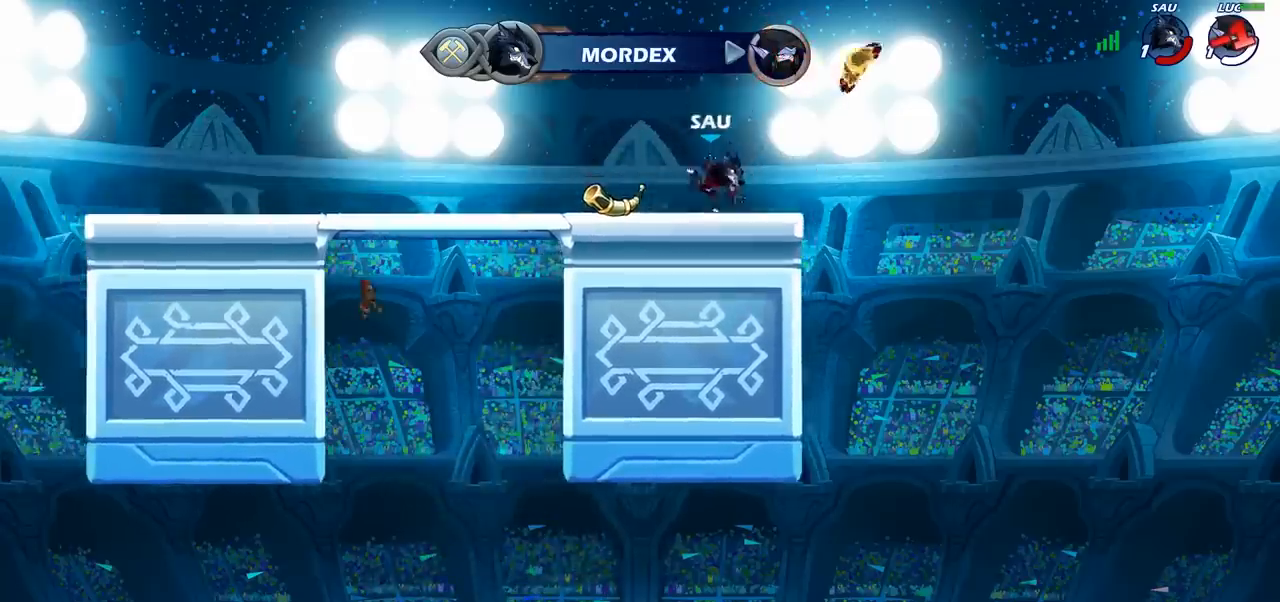
{"buttons": [], "left_stick": "center", "right_stick": "center", "events": []}
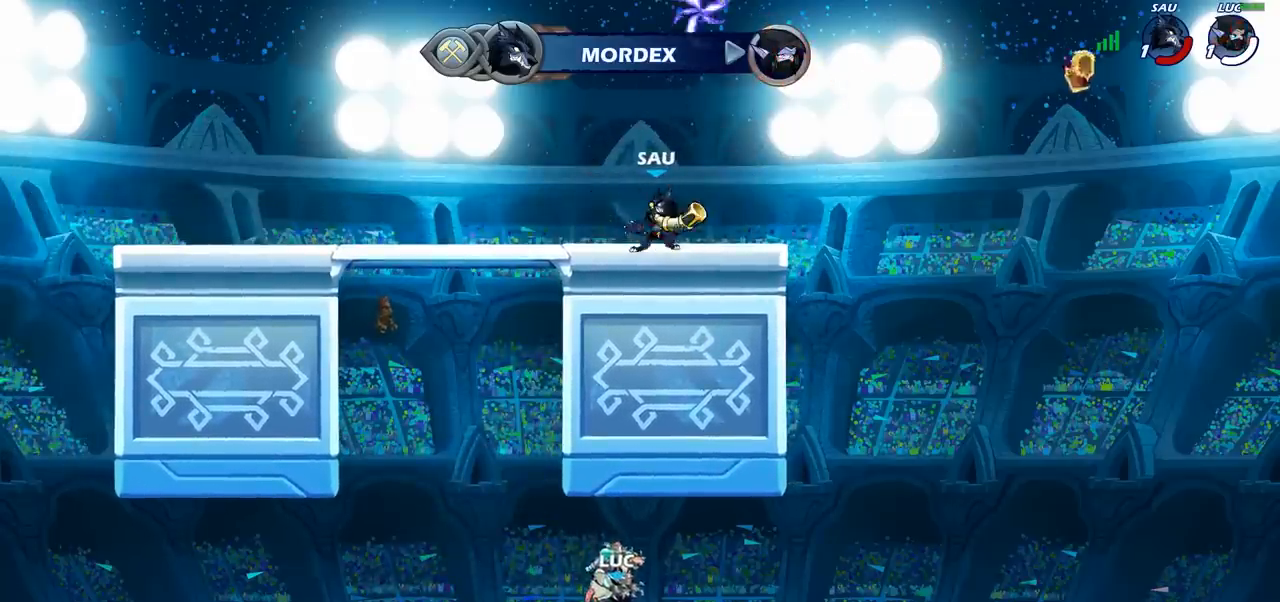
{"buttons": [], "left_stick": "center", "right_stick": "center", "events": []}
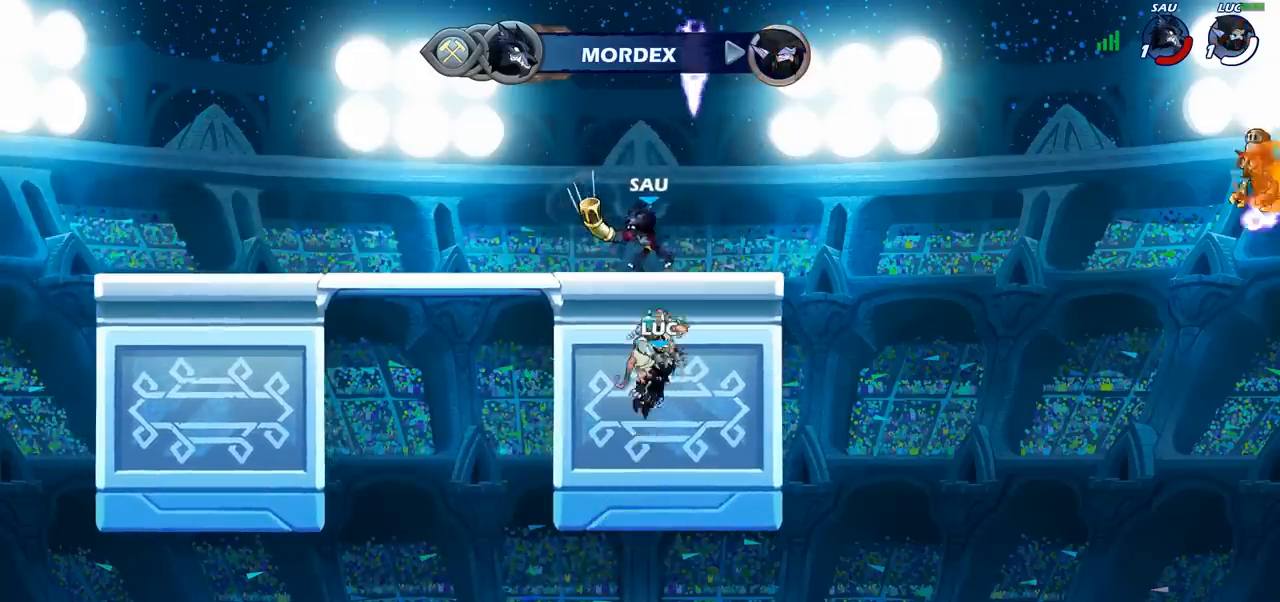
{"buttons": [], "left_stick": "center", "right_stick": "center", "events": []}
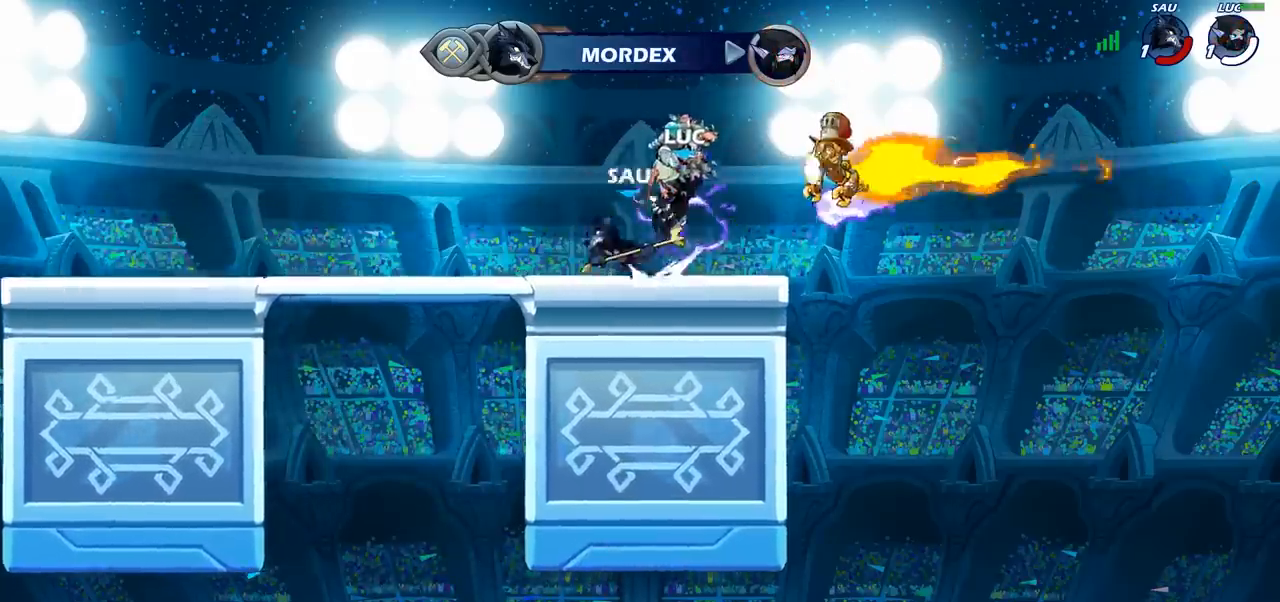
{"buttons": ["SELECT"], "left_stick": "center", "right_stick": "center", "events": [[283, "SELECT", "down"]]}
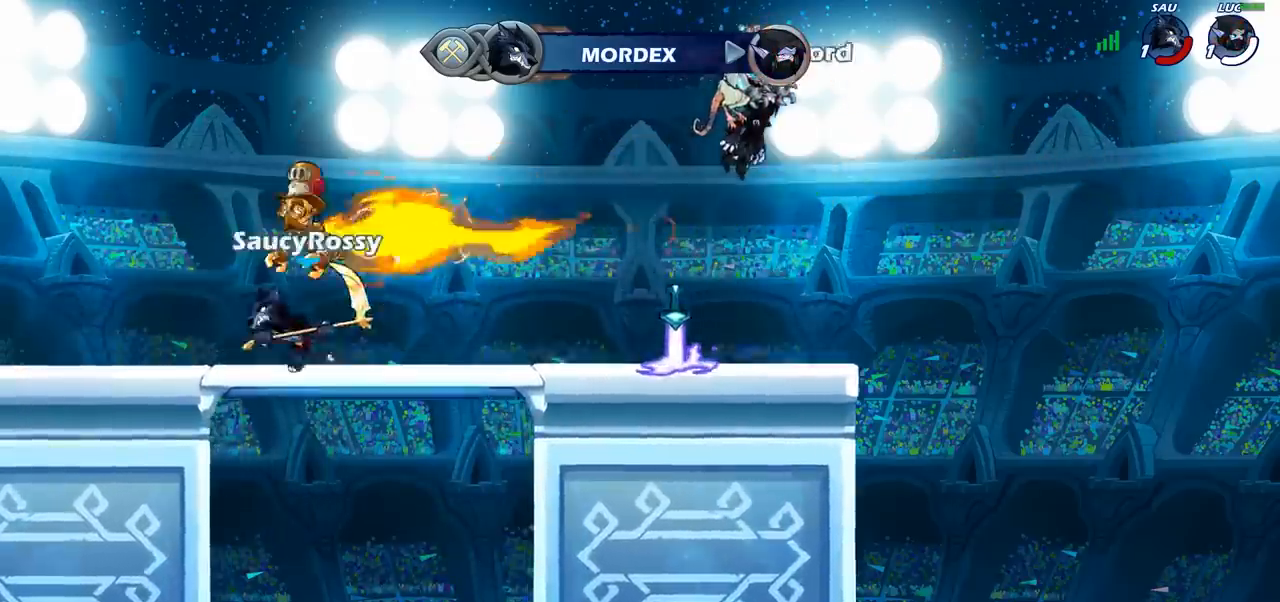
{"buttons": [], "left_stick": "center", "right_stick": "center", "events": [[133, "SELECT", "up"]]}
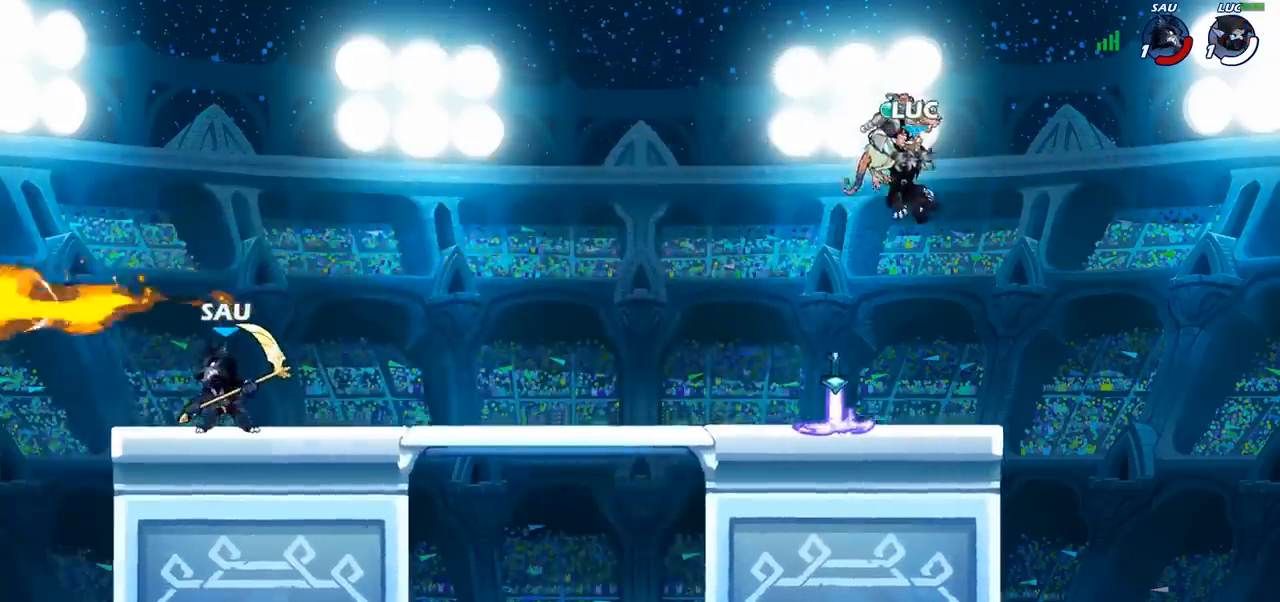
{"buttons": [], "left_stick": "center", "right_stick": "center", "events": []}
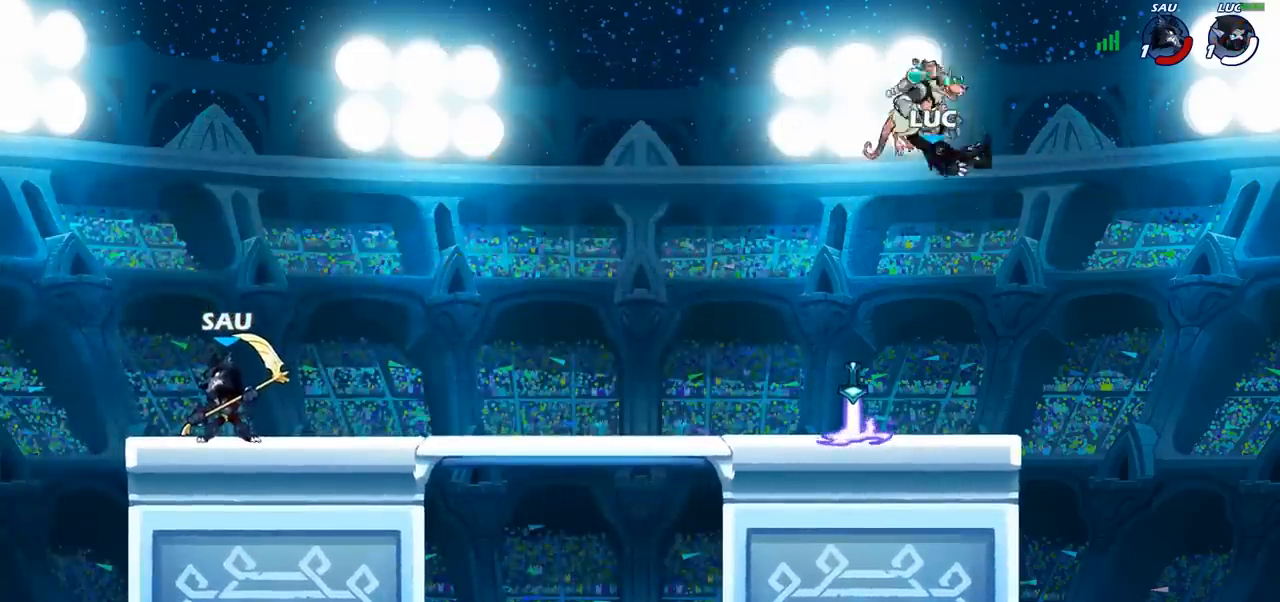
{"buttons": ["R1"], "left_stick": "left", "right_stick": "center", "events": [[117, "left_stick", "left"], [483, "R1", "down"]]}
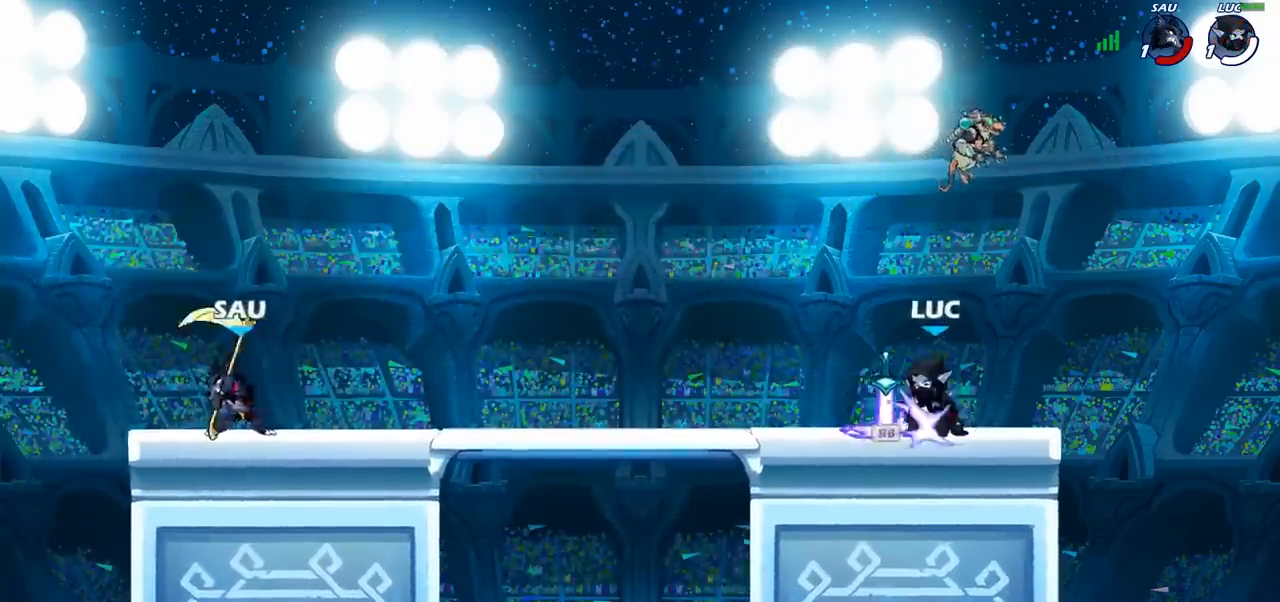
{"buttons": [], "left_stick": "left", "right_stick": "center", "events": [[67, "R1", "up"], [250, "R2", "down"], [300, "CROSS", "down"], [383, "R2", "up"], [383, "SQUARE", "down"], [467, "CROSS", "up"], [483, "SQUARE", "up"]]}
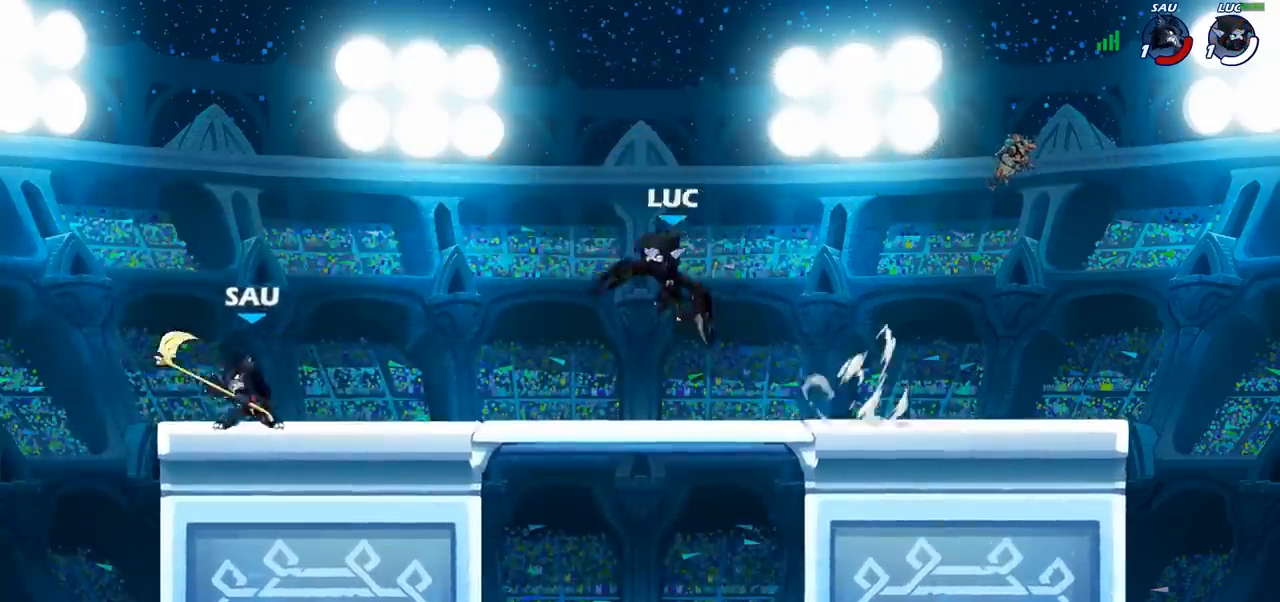
{"buttons": ["CROSS"], "left_stick": "right", "right_stick": "center", "events": [[50, "left_stick", "center"], [267, "left_stick", "right"], [450, "CROSS", "down"]]}
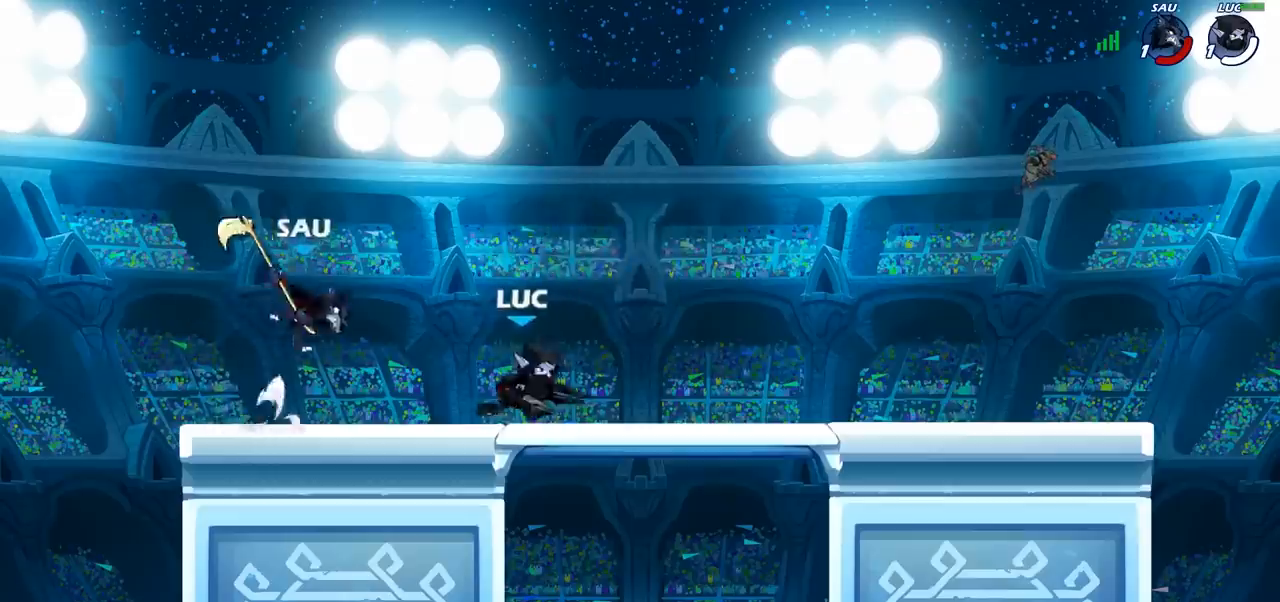
{"buttons": [], "left_stick": "left", "right_stick": "center"}
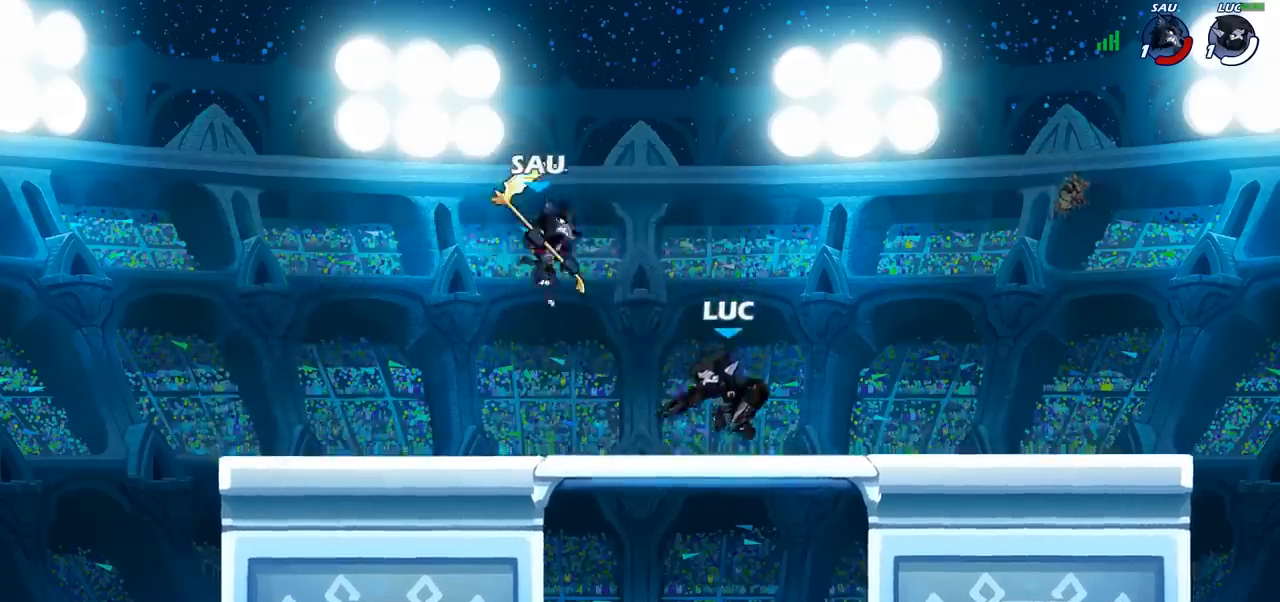
{"buttons": [], "left_stick": "right", "right_stick": "center", "events": [[100, "left_stick", "up-right"], [350, "left_stick", "up-left"], [483, "left_stick", "right"]]}
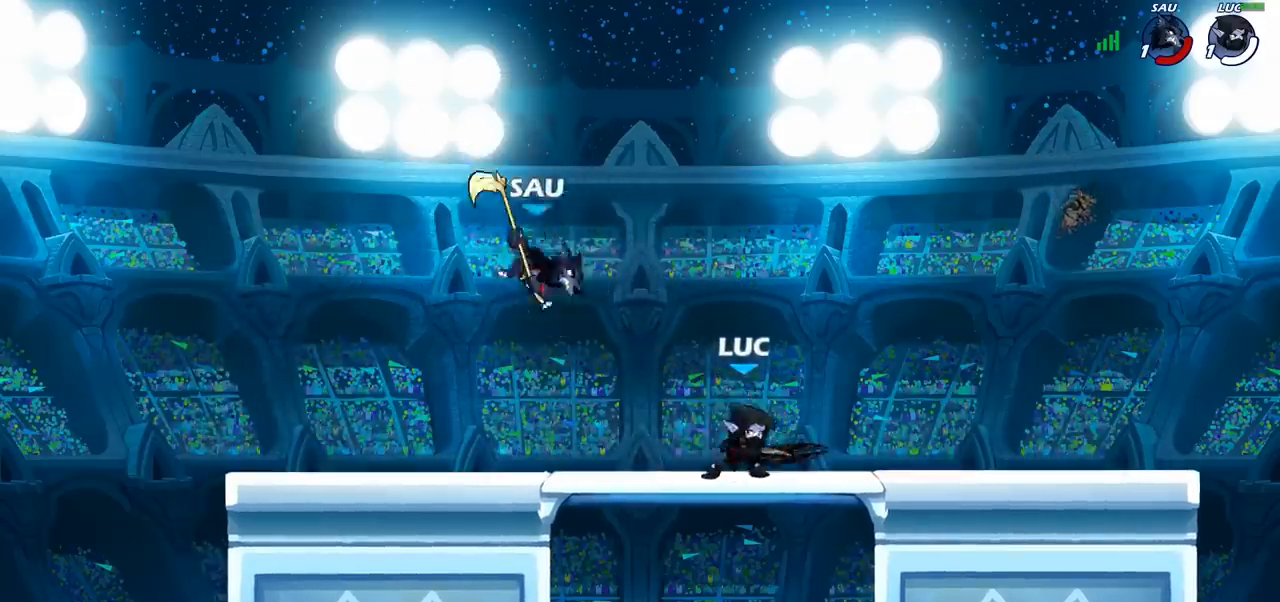
{"buttons": [], "left_stick": "center", "right_stick": "center", "events": [[150, "left_stick", "left"], [333, "SQUARE", "down"], [367, "left_stick", "center"], [383, "SQUARE", "up"]]}
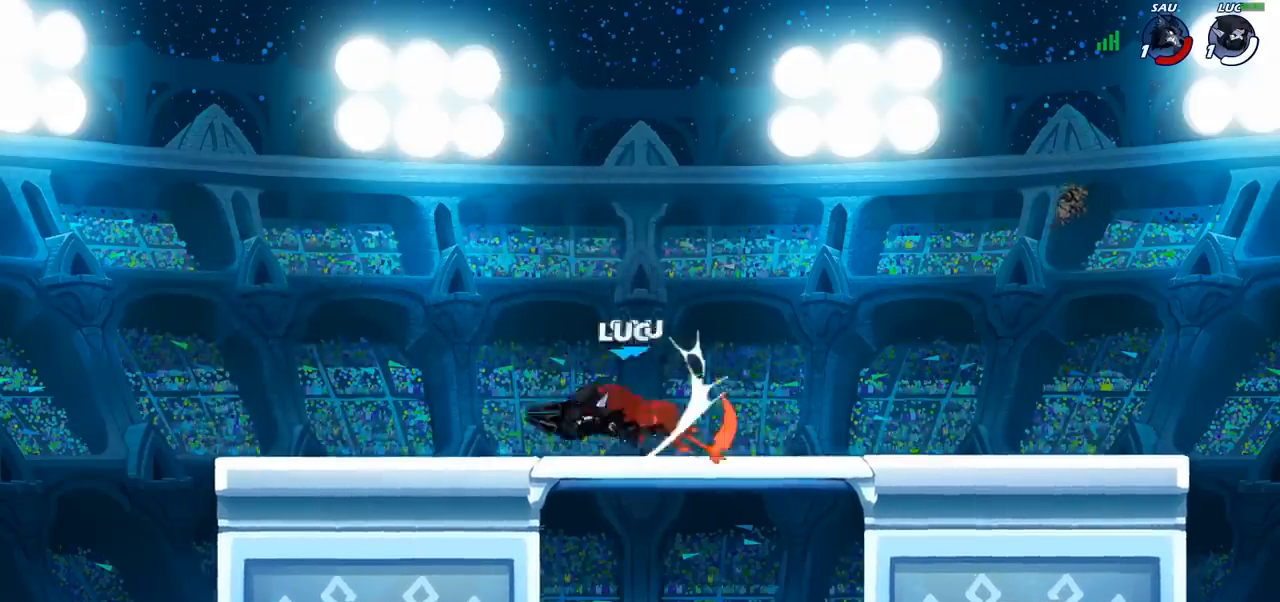
{"buttons": ["R2"], "left_stick": "left", "right_stick": "center", "events": [[383, "left_stick", "left"], [450, "R2", "down"]]}
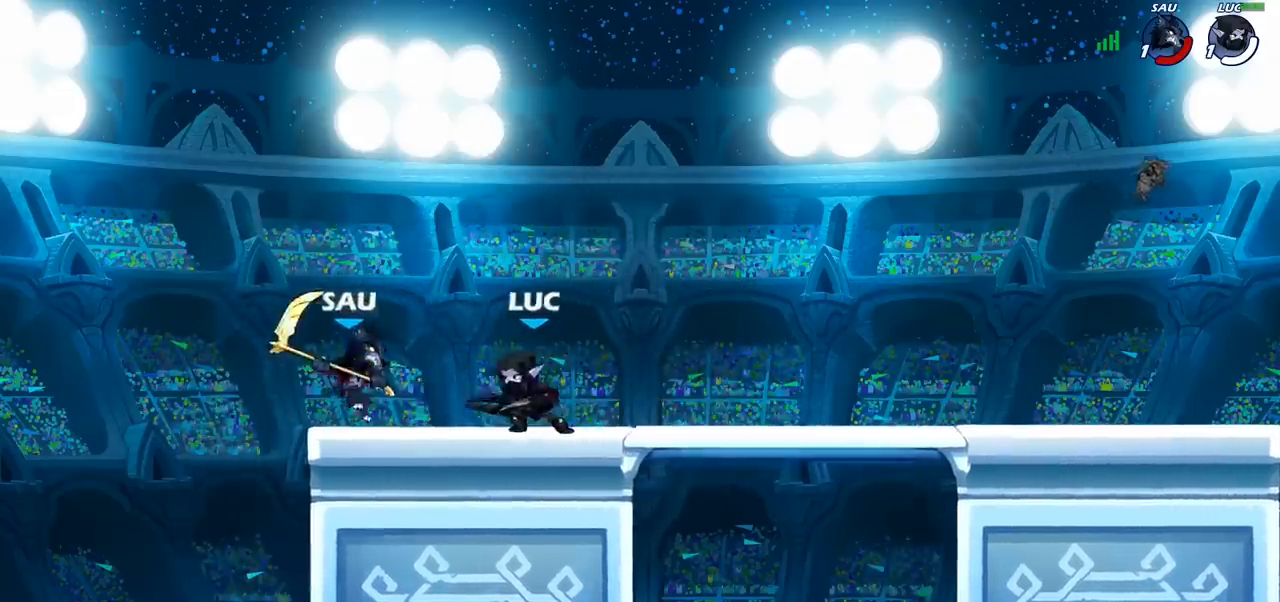
{"buttons": [], "left_stick": "center", "right_stick": "center", "events": [[67, "R2", "up"], [67, "left_stick", "right"], [100, "CIRCLE", "down"], [183, "CIRCLE", "up"], [183, "left_stick", "center"]]}
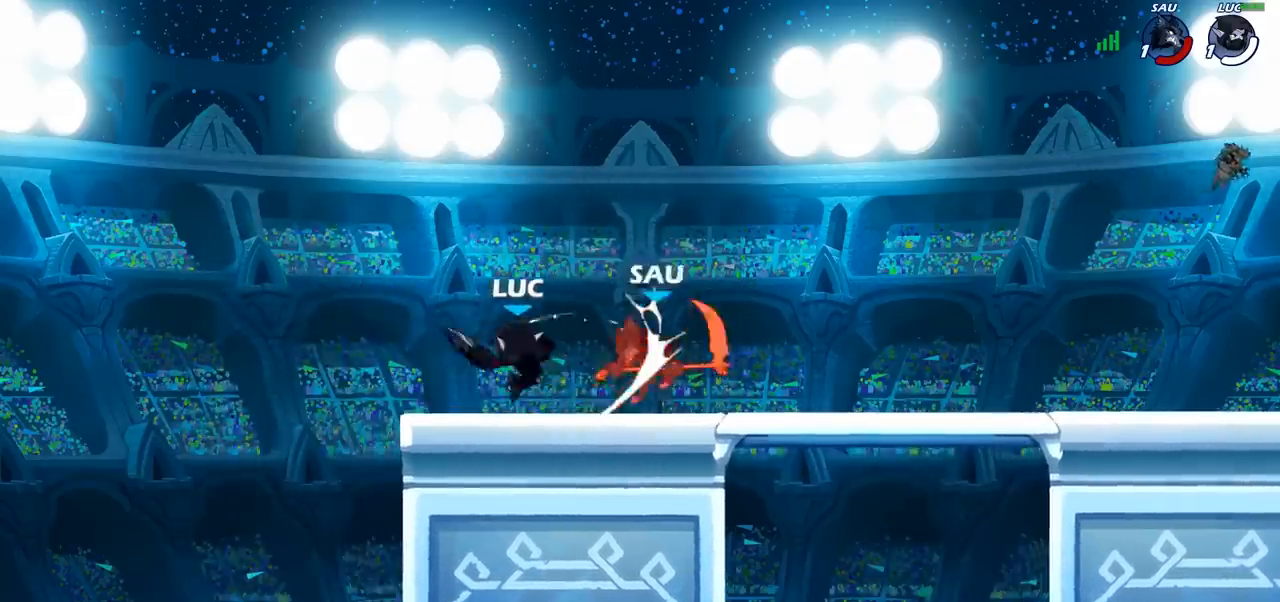
{"buttons": [], "left_stick": "right", "right_stick": "center", "events": [[450, "left_stick", "right"]]}
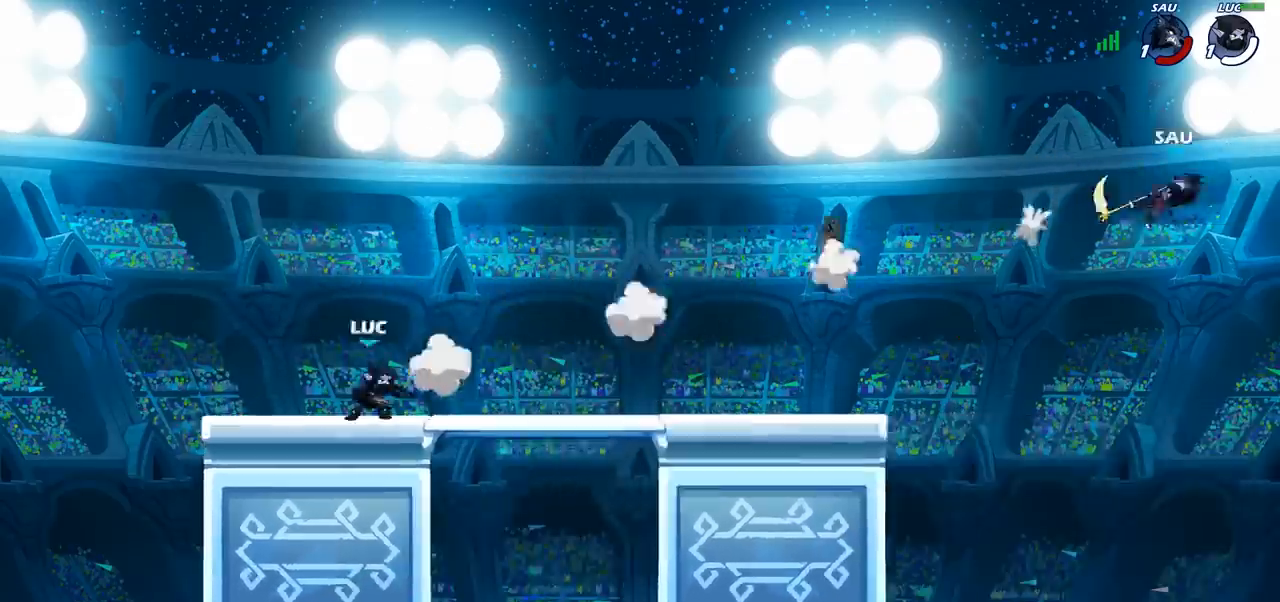
{"buttons": [], "left_stick": "center", "right_stick": "center", "events": [[33, "CROSS", "down"], [167, "CROSS", "up"], [183, "left_stick", "up-right"], [367, "CIRCLE", "down"], [417, "left_stick", "center"], [433, "CIRCLE", "up"]]}
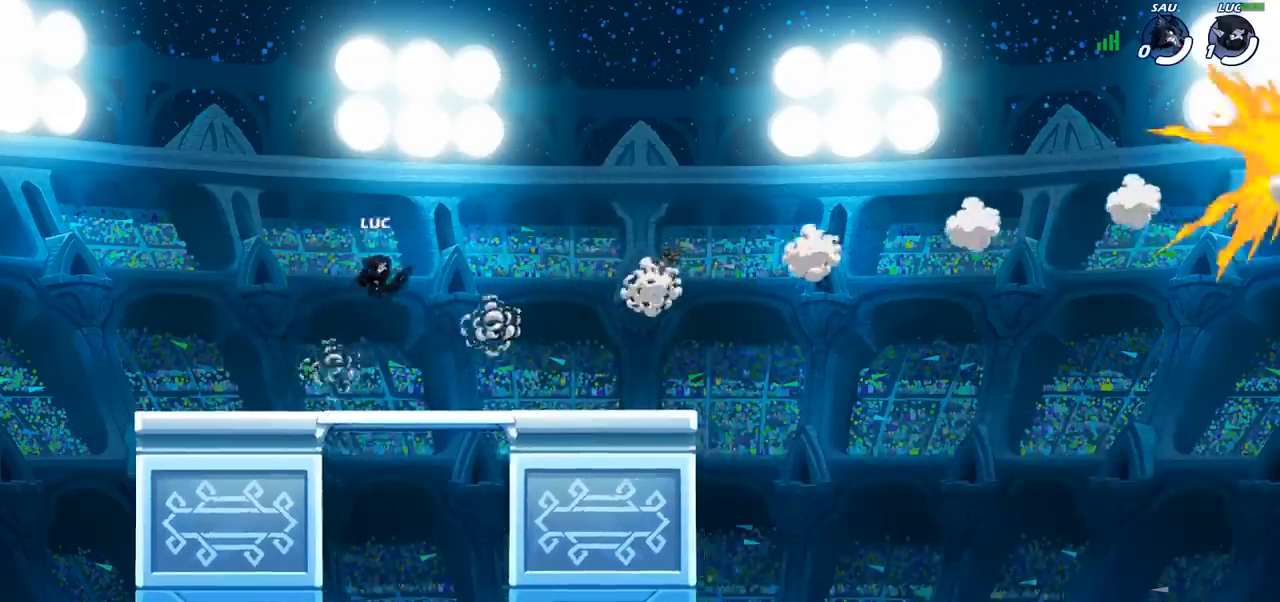
{"buttons": [], "left_stick": "center", "right_stick": "center", "events": []}
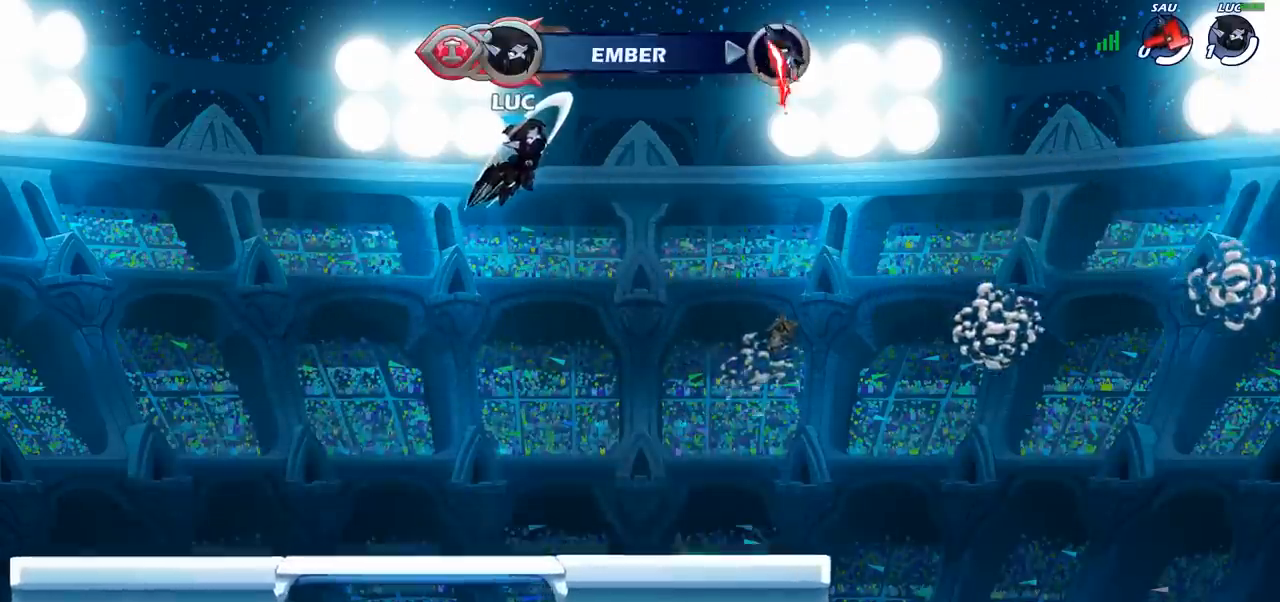
{"buttons": [], "left_stick": "center", "right_stick": "center", "events": []}
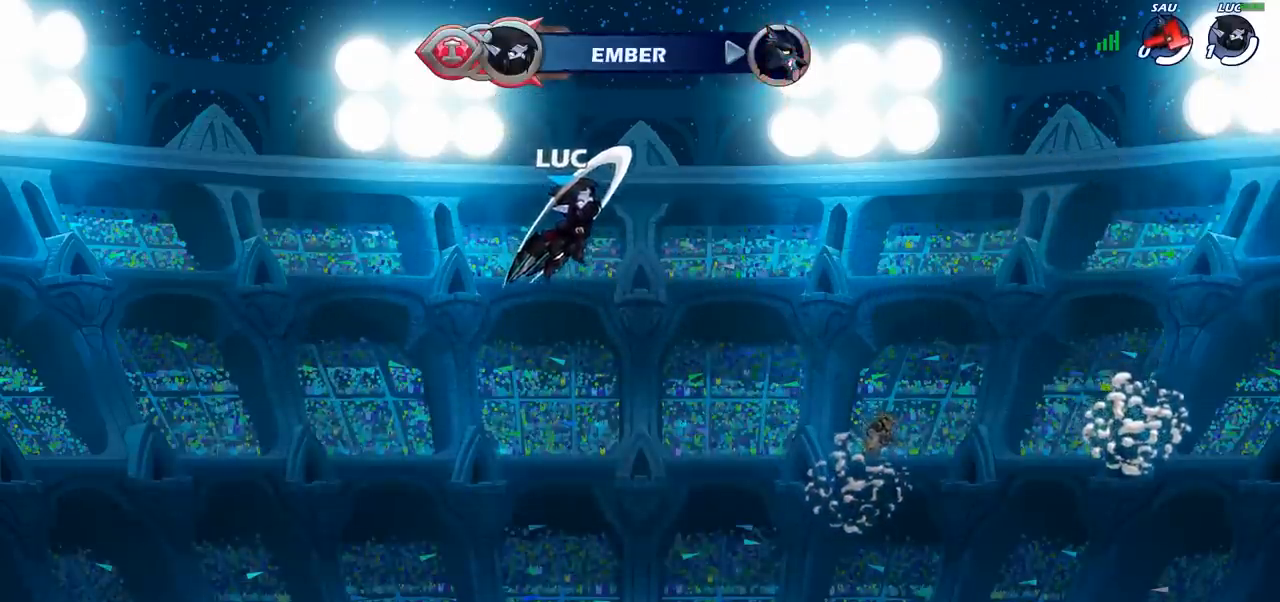
{"buttons": [], "left_stick": "center", "right_stick": "center", "events": []}
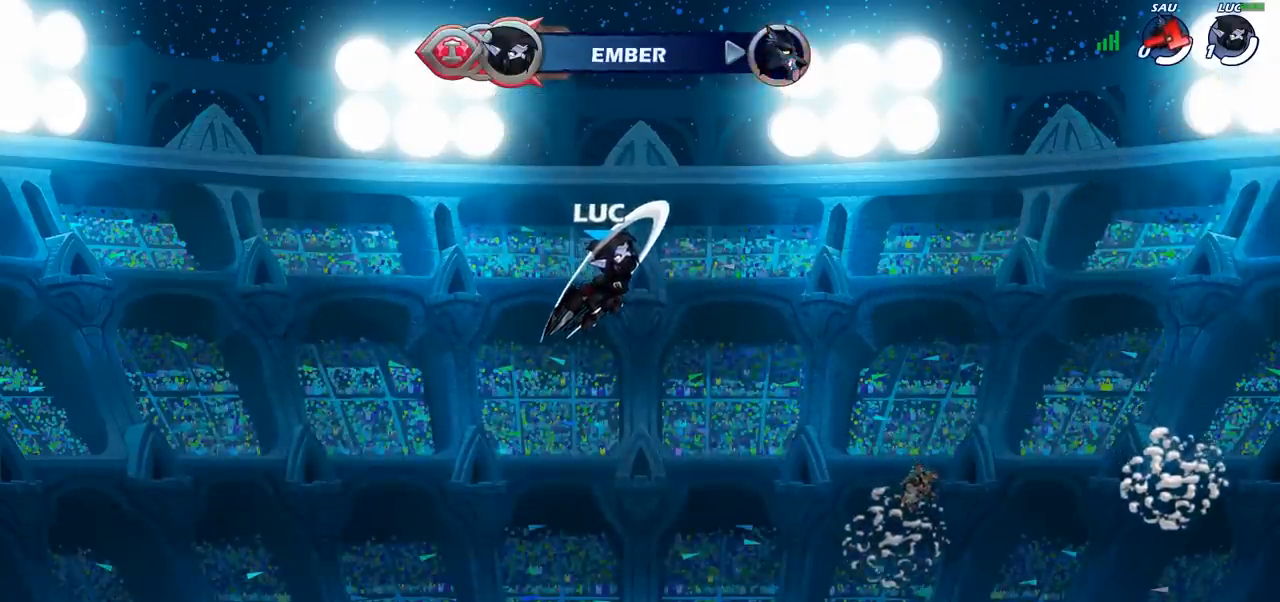
{"buttons": [], "left_stick": "center", "right_stick": "center", "events": []}
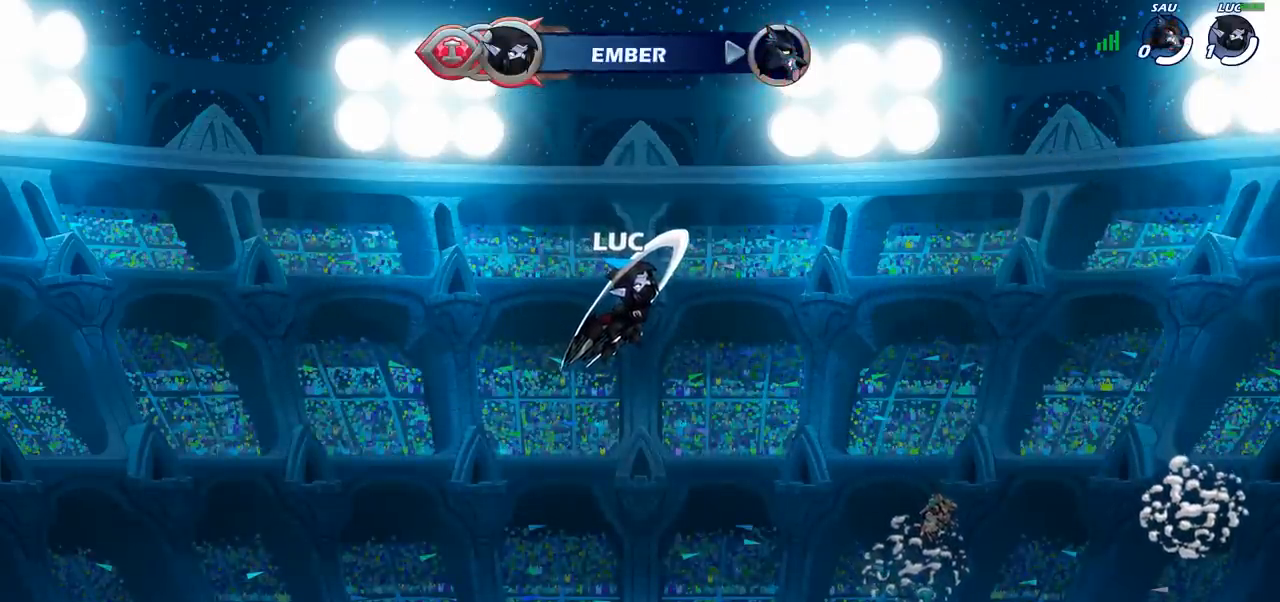
{"buttons": [], "left_stick": "center", "right_stick": "center", "events": []}
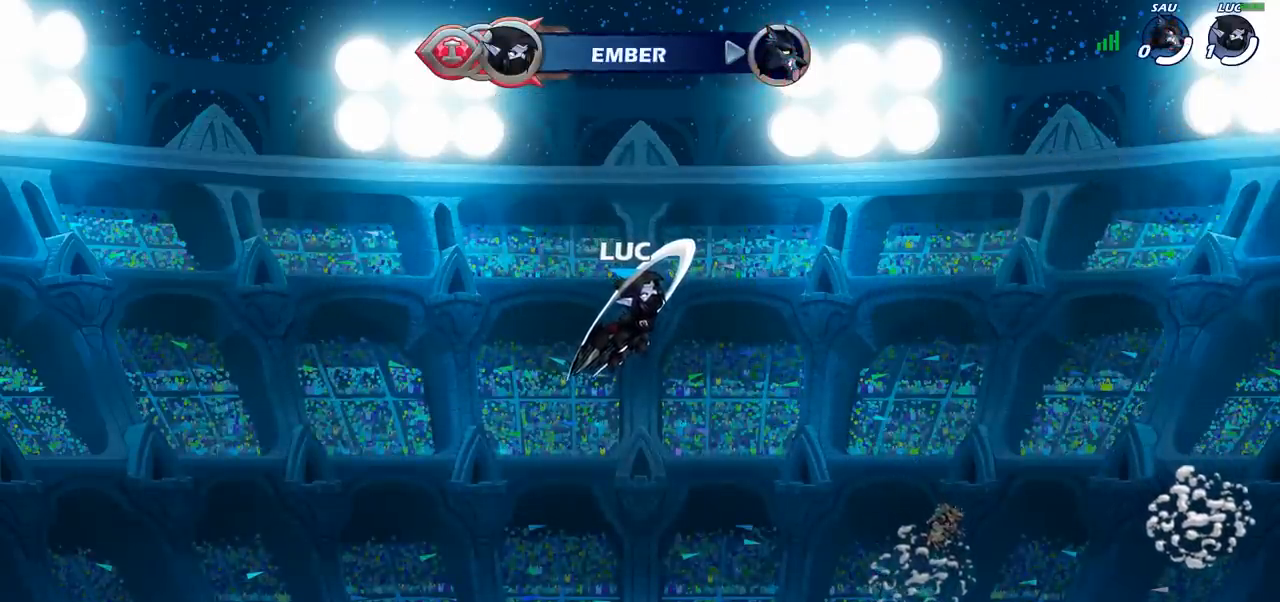
{"buttons": [], "left_stick": "center", "right_stick": "center", "events": []}
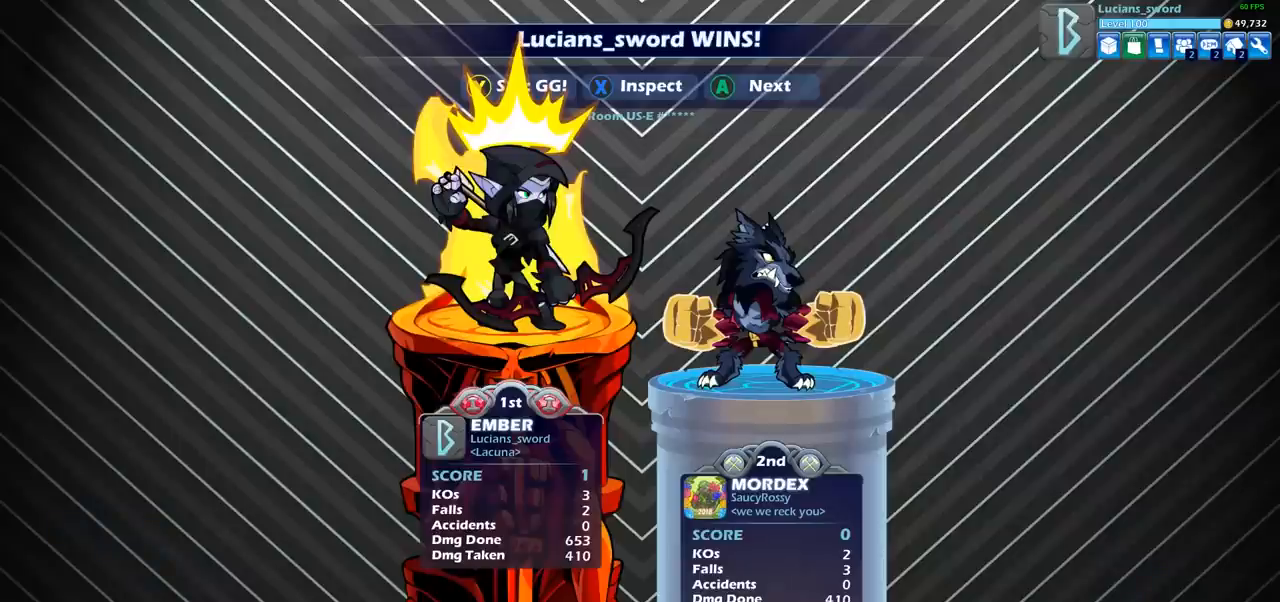
{"buttons": [], "left_stick": "center", "right_stick": "center", "events": []}
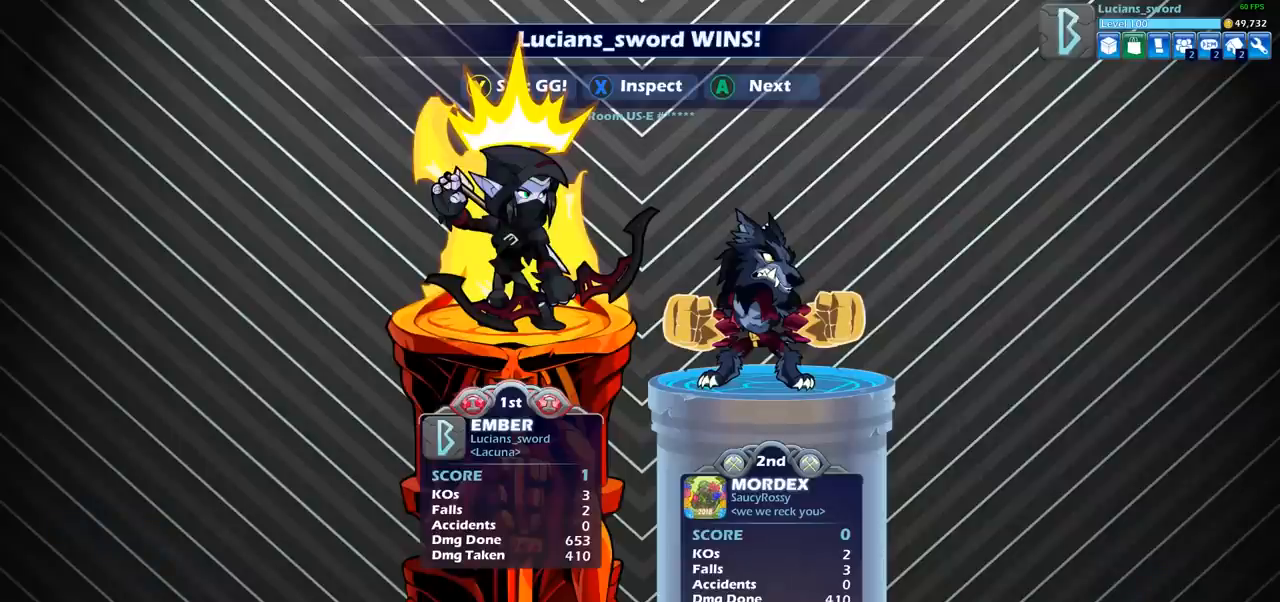
{"buttons": [], "left_stick": "center", "right_stick": "center", "events": []}
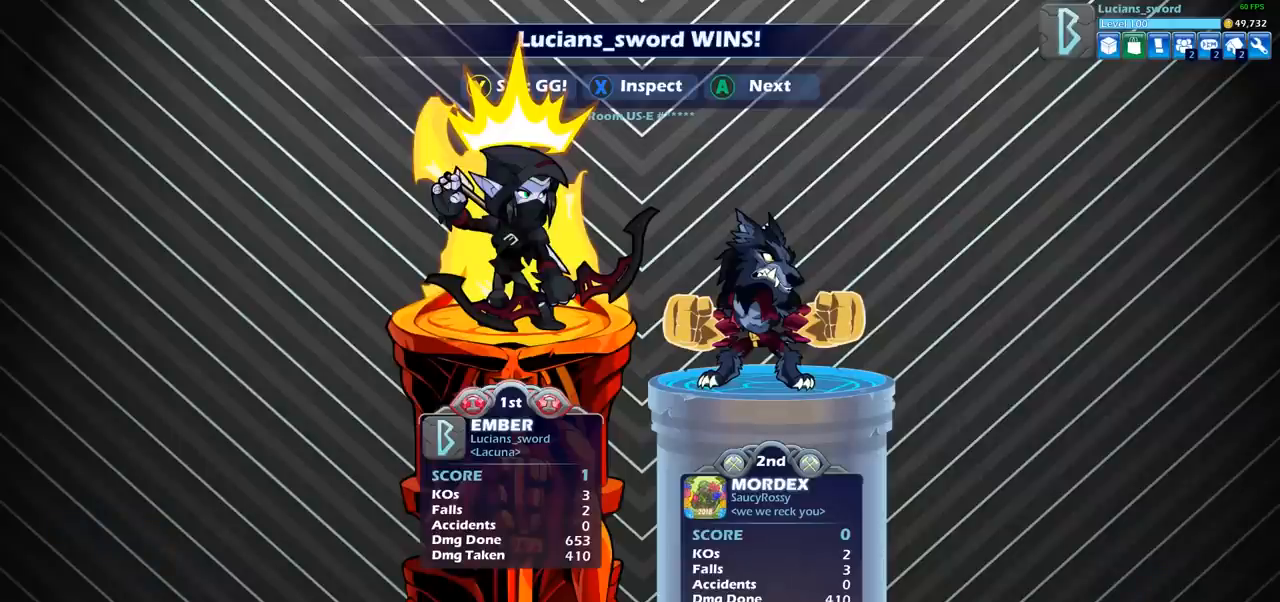
{"buttons": [], "left_stick": "center", "right_stick": "center", "events": []}
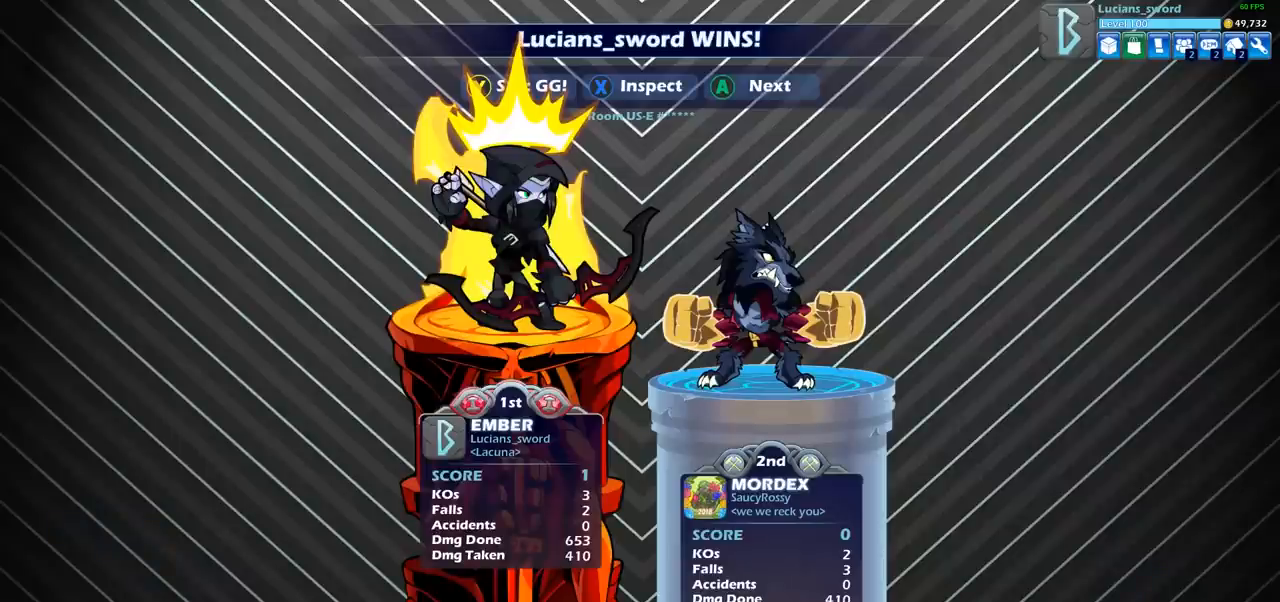
{"buttons": [], "left_stick": "center", "right_stick": "center", "events": [[400, "TRIANGLE", "down"], [483, "TRIANGLE", "up"]]}
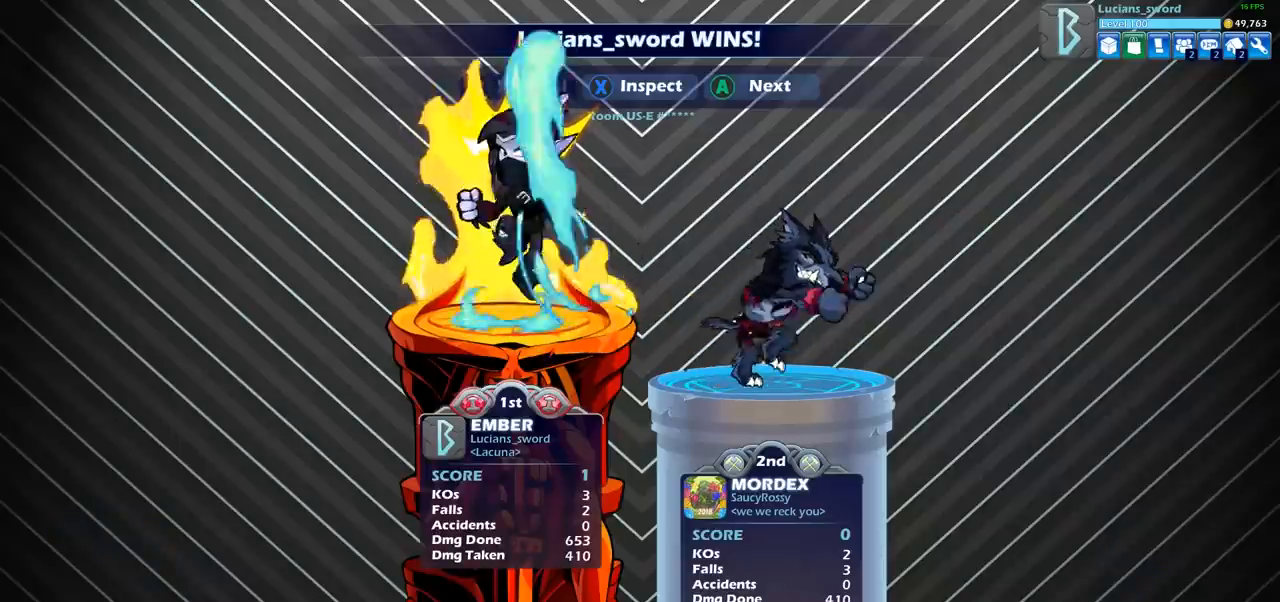
{"buttons": ["TRIANGLE"], "left_stick": "center", "right_stick": "center", "events": [[83, "TRIANGLE", "down"], [167, "TRIANGLE", "up"], [250, "TRIANGLE", "down"], [333, "TRIANGLE", "up"], [450, "TRIANGLE", "down"]]}